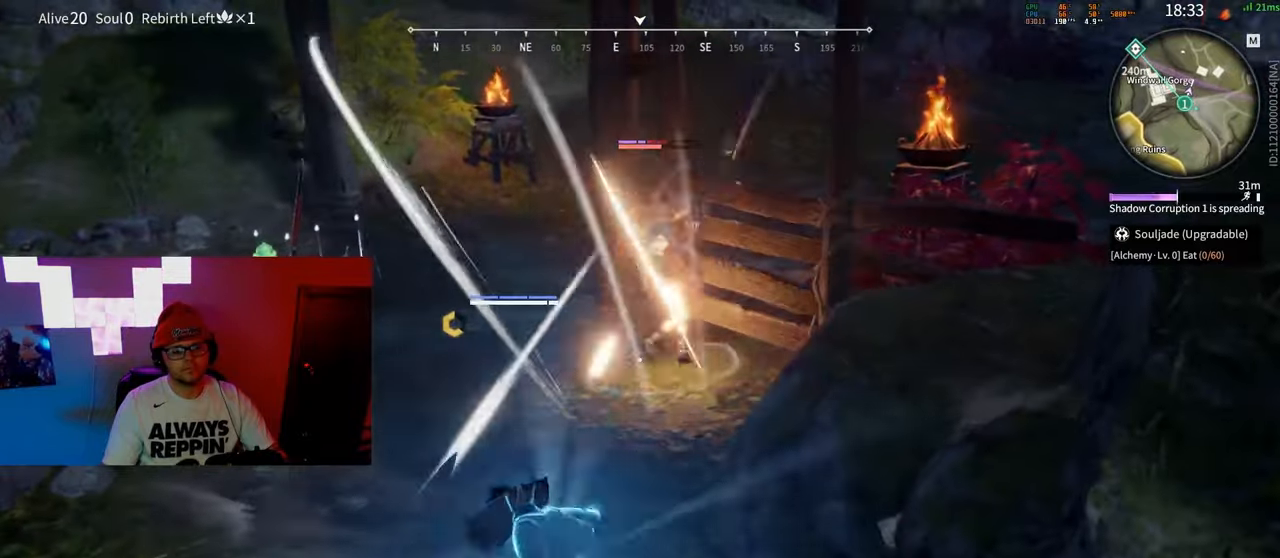
Gameplay with keyboard and mouse; each line is a JSON object with the keys and mouse buttons held at the frame after it. "events" lists presses ("down") and releases ("up") of "a", "c", "d", "e", "f", "q", "r", "s", "shift", "space", "tab", "w", "mouse_left", "mouse_wheel" and "mouse_right" between this image and that frame as [ms after this image, input, new state], when the widget could be followed in between. "mouse_left", "mouse_wheel", "mouse_right" = the "left", "wheel", "right" buttons of the "mouse" list. No other keys are recorded. "wheel" means that the mouse wheel is clicked or scrolled. Mouse movement is not recorded.
{"keys": ["space"], "mouse": [], "events": [[483, "space", "down"]]}
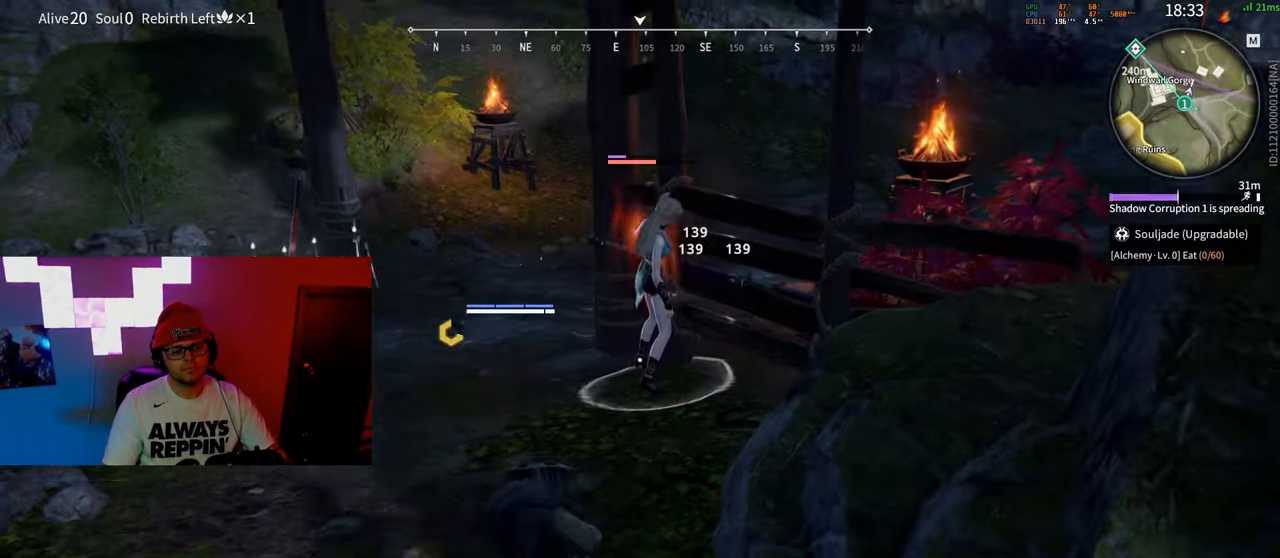
{"keys": [], "mouse": [], "events": [[167, "mouse_left", "down"], [233, "space", "up"], [267, "mouse_left", "up"]]}
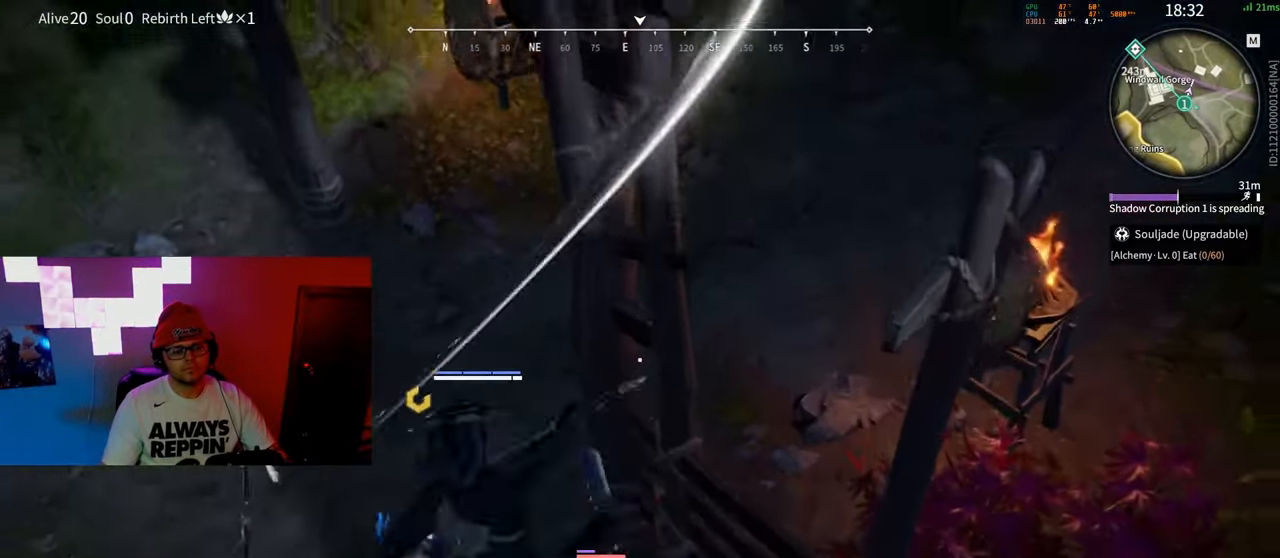
{"keys": [], "mouse": [], "events": []}
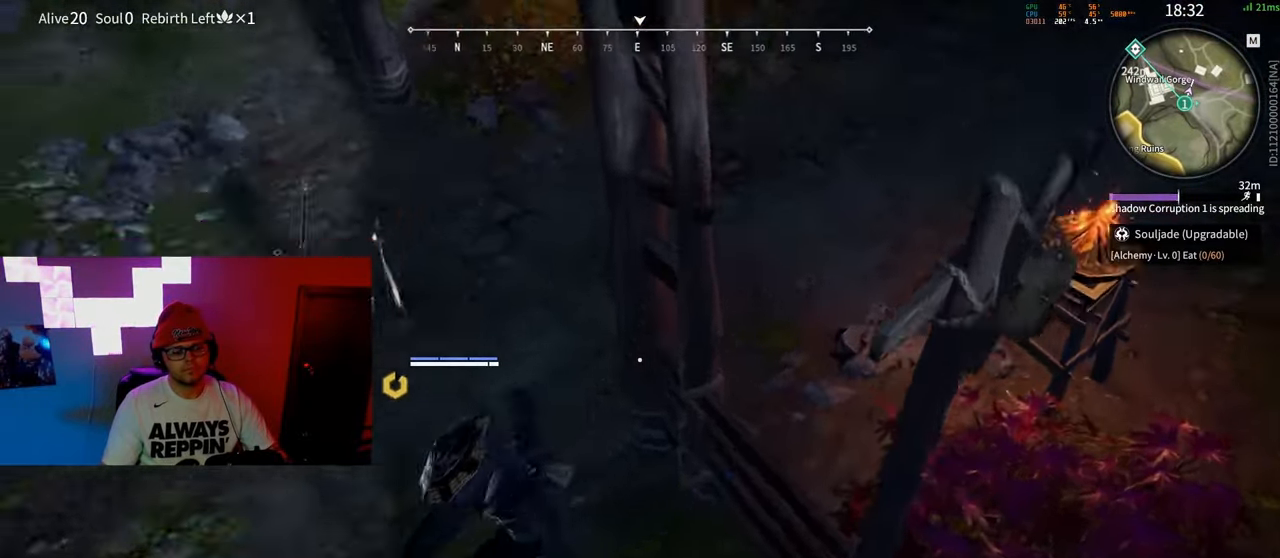
{"keys": [], "mouse": [], "events": [[133, "mouse_left", "down"], [183, "mouse_right", "down"], [283, "mouse_left", "up"], [300, "mouse_right", "up"]]}
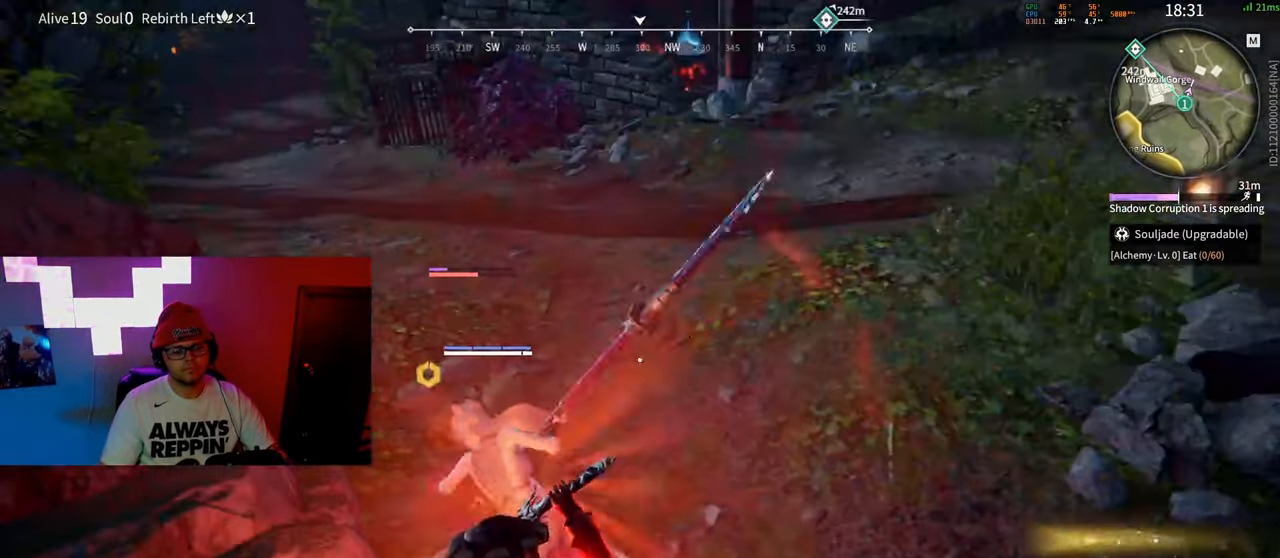
{"keys": [], "mouse": [], "events": [[350, "d", "down"], [383, "shift", "down"], [483, "d", "up"], [500, "shift", "up"]]}
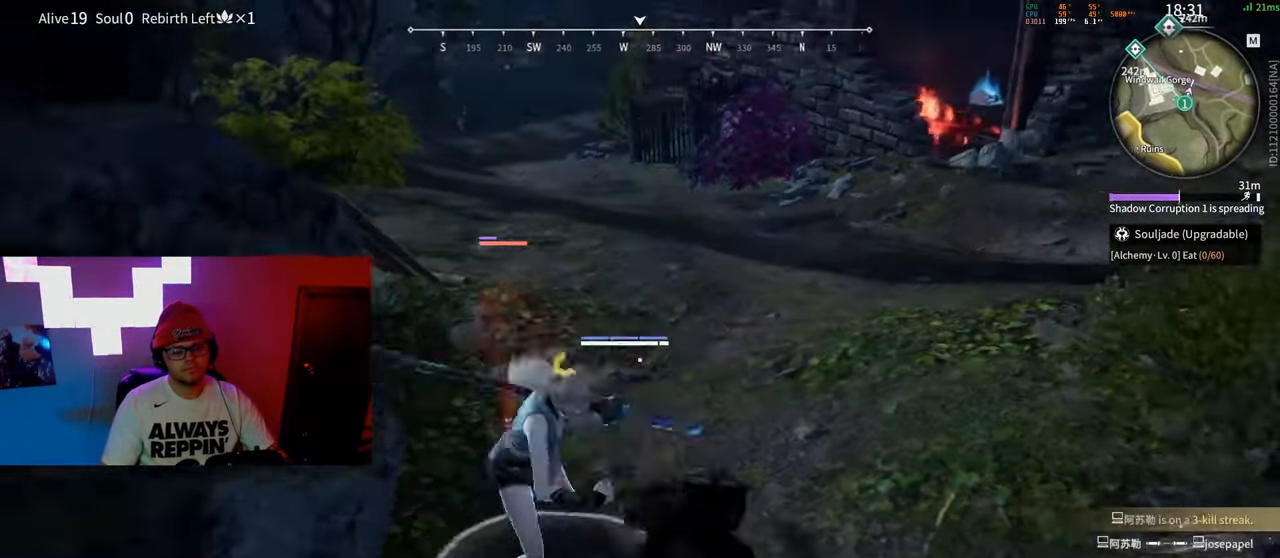
{"keys": [], "mouse": [], "events": [[250, "c", "down"], [350, "s", "down"], [367, "c", "up"], [367, "shift", "down"], [433, "s", "up"], [483, "shift", "up"]]}
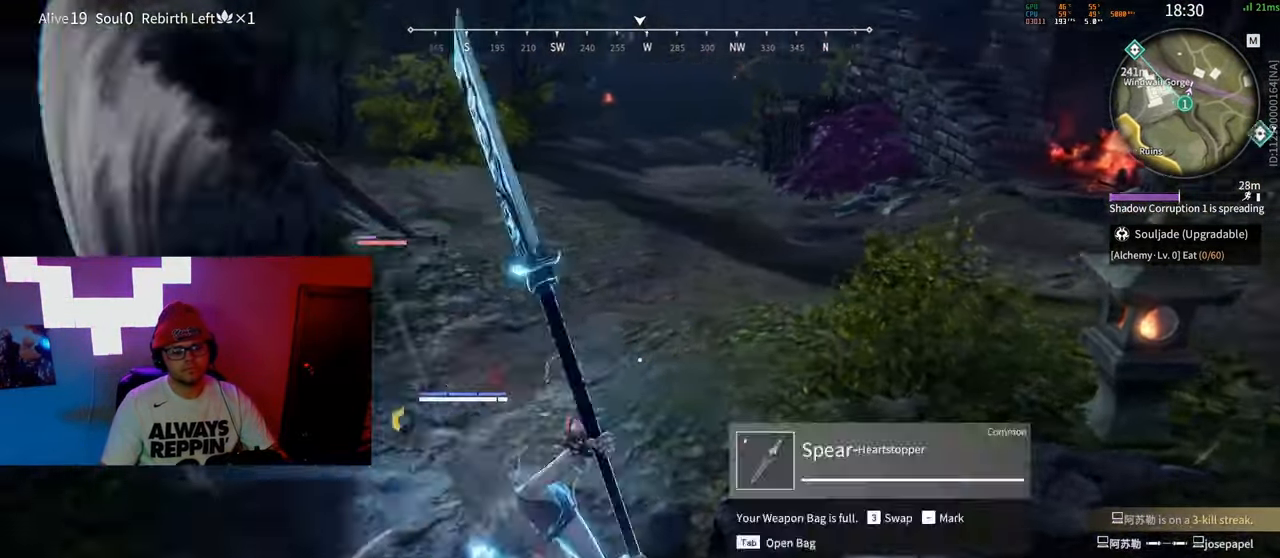
{"keys": [], "mouse": [], "events": []}
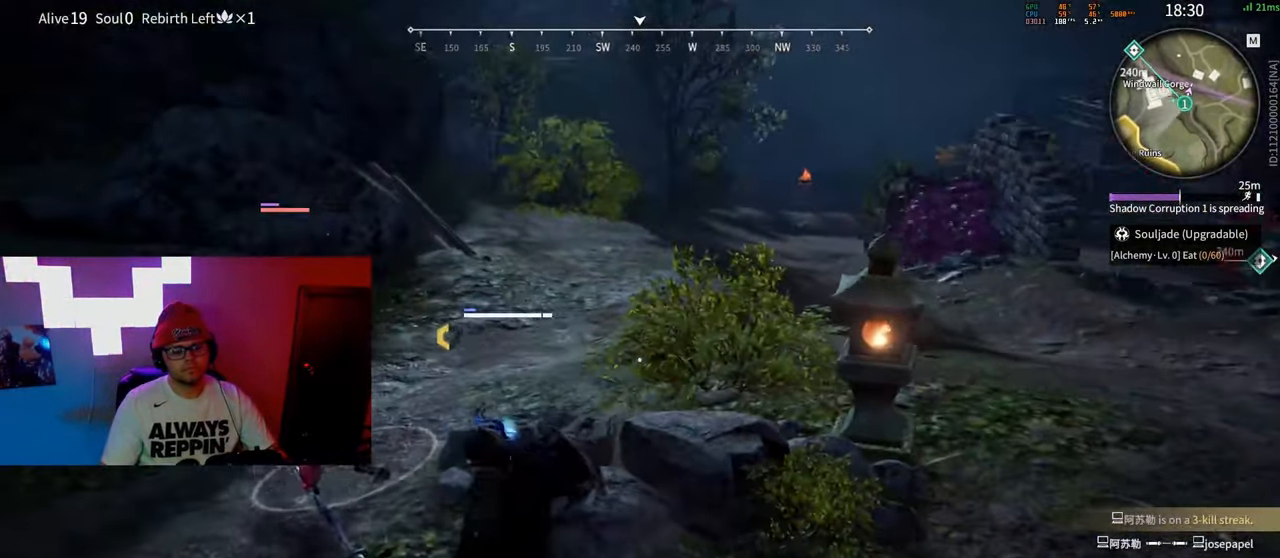
{"keys": [], "mouse": [], "events": [[67, "mouse_right", "down"], [433, "mouse_right", "up"]]}
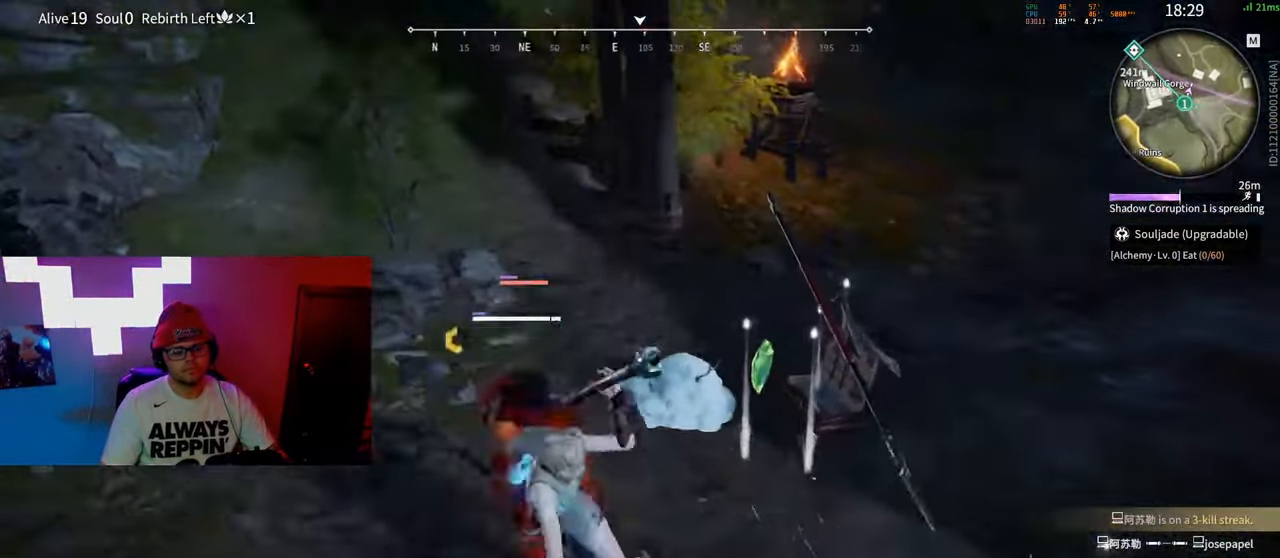
{"keys": [], "mouse": [], "events": [[233, "space", "down"], [433, "space", "up"]]}
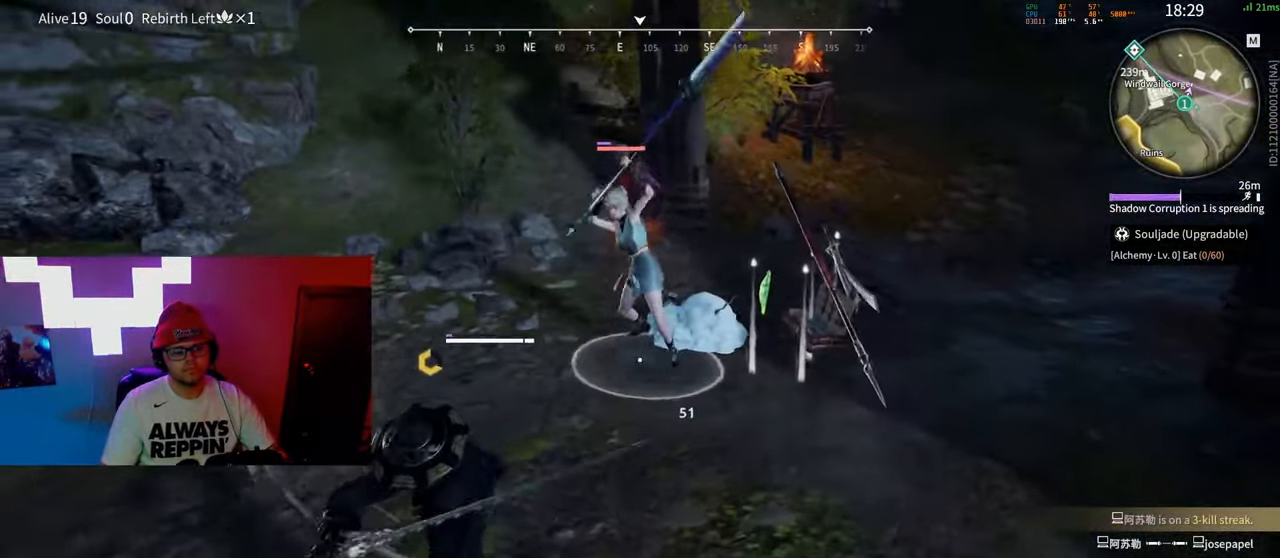
{"keys": ["space"], "mouse": [], "events": [[100, "space", "down"], [350, "space", "up"], [450, "space", "down"]]}
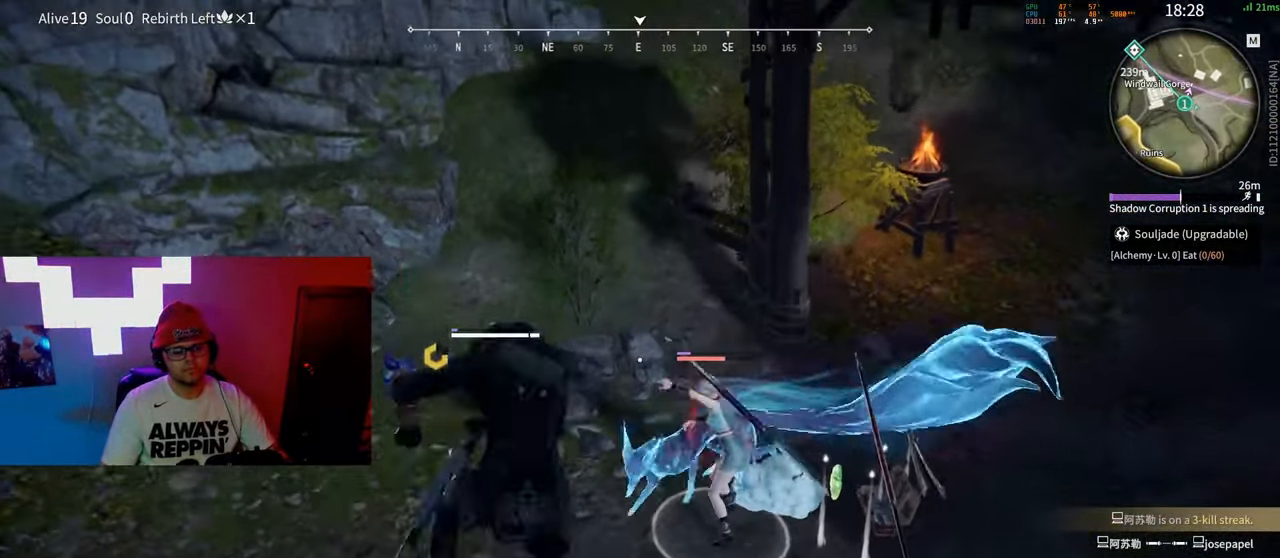
{"keys": [], "mouse": [], "events": [[67, "space", "up"]]}
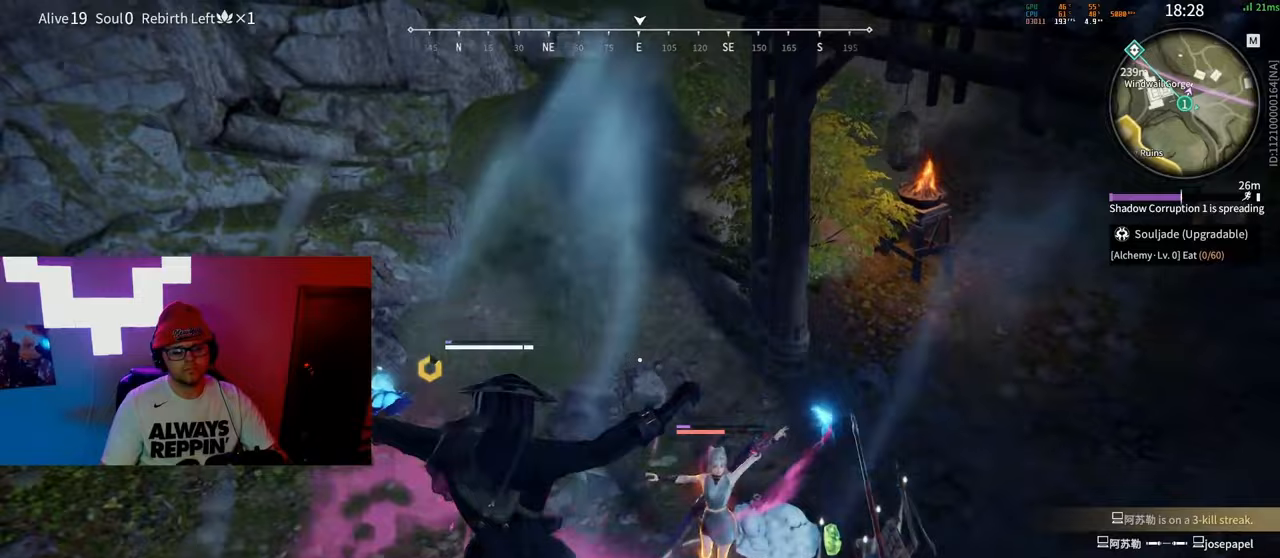
{"keys": ["w"], "mouse": ["left"], "events": [[267, "w", "down"], [383, "mouse_left", "down"]]}
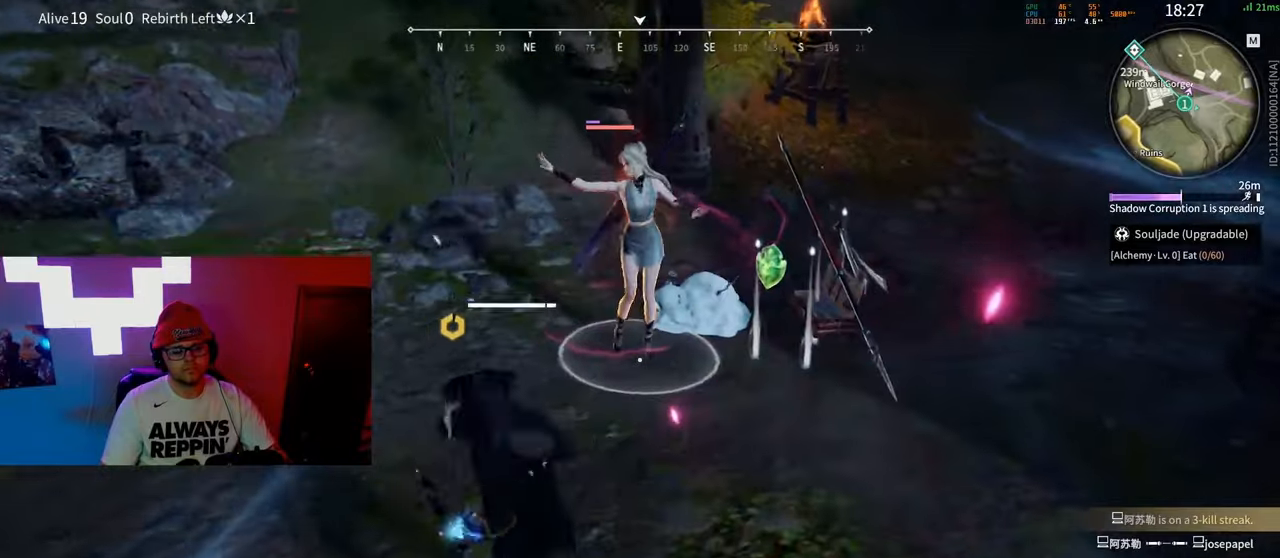
{"keys": ["c"], "mouse": [], "events": [[50, "mouse_left", "up"], [100, "w", "up"], [300, "c", "down"]]}
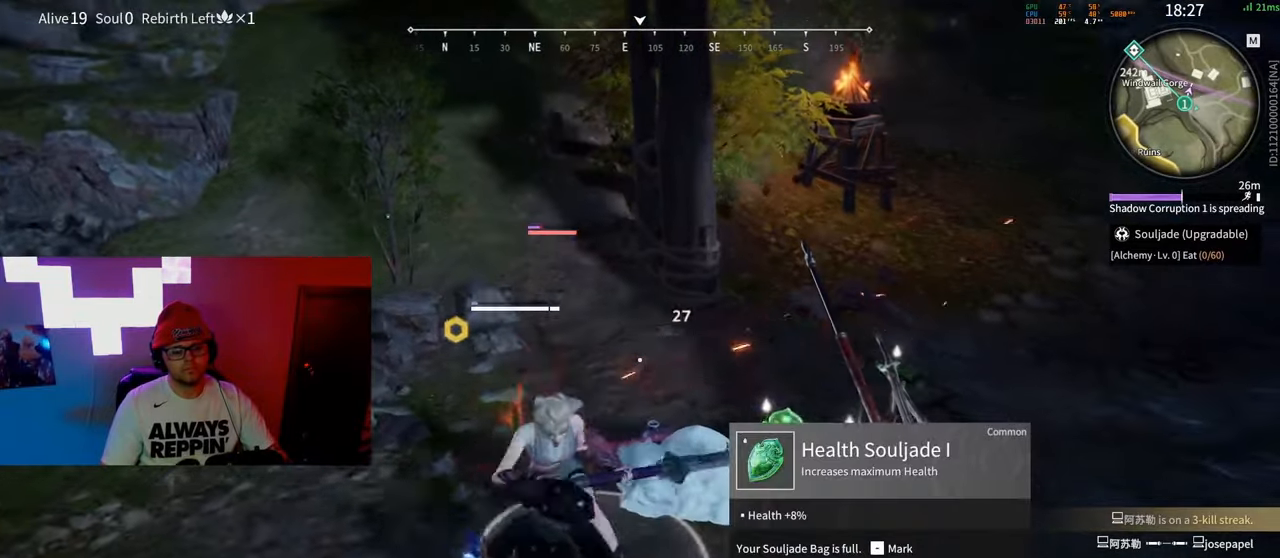
{"keys": [], "mouse": ["left"], "events": [[50, "c", "up"], [83, "c", "down"], [183, "mouse_left", "down"], [233, "c", "up"]]}
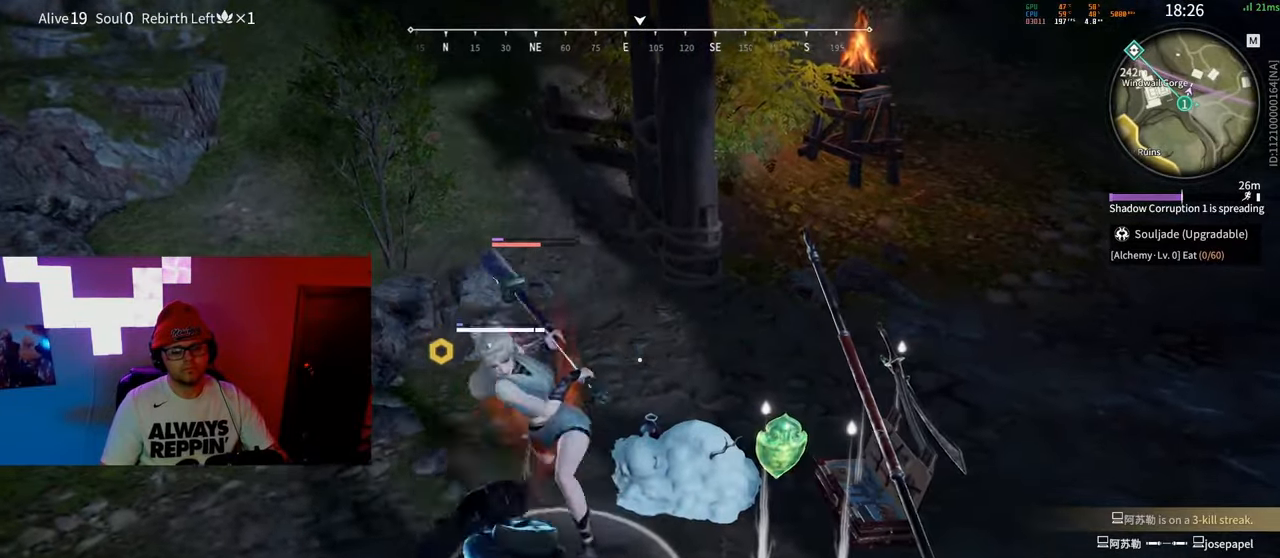
{"keys": [], "mouse": [], "events": [[333, "mouse_left", "up"]]}
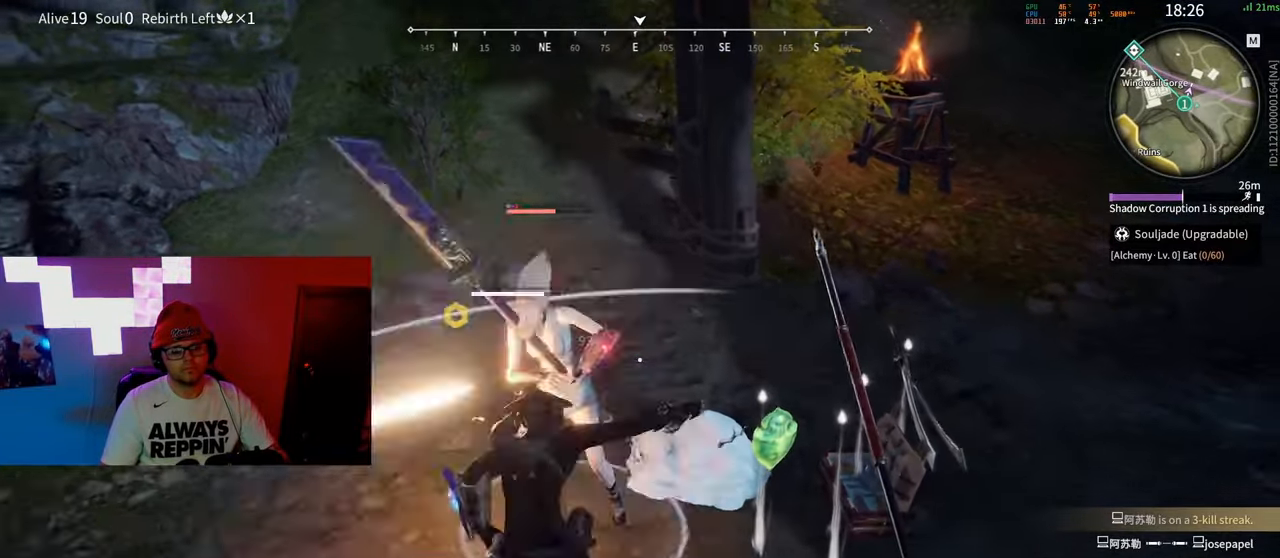
{"keys": ["c", "w"], "mouse": [], "events": [[33, "c", "down"], [317, "c", "up"], [367, "c", "down"], [417, "mouse_left", "down"], [483, "w", "down"], [500, "mouse_left", "up"]]}
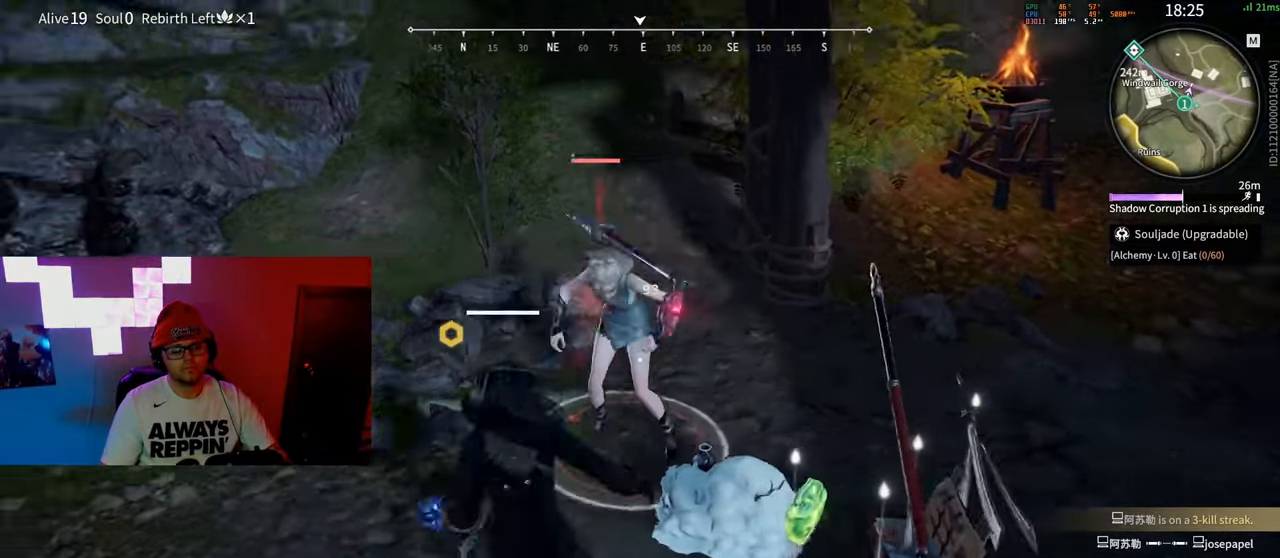
{"keys": ["shift", "w"], "mouse": [], "events": [[33, "c", "up"], [283, "shift", "down"]]}
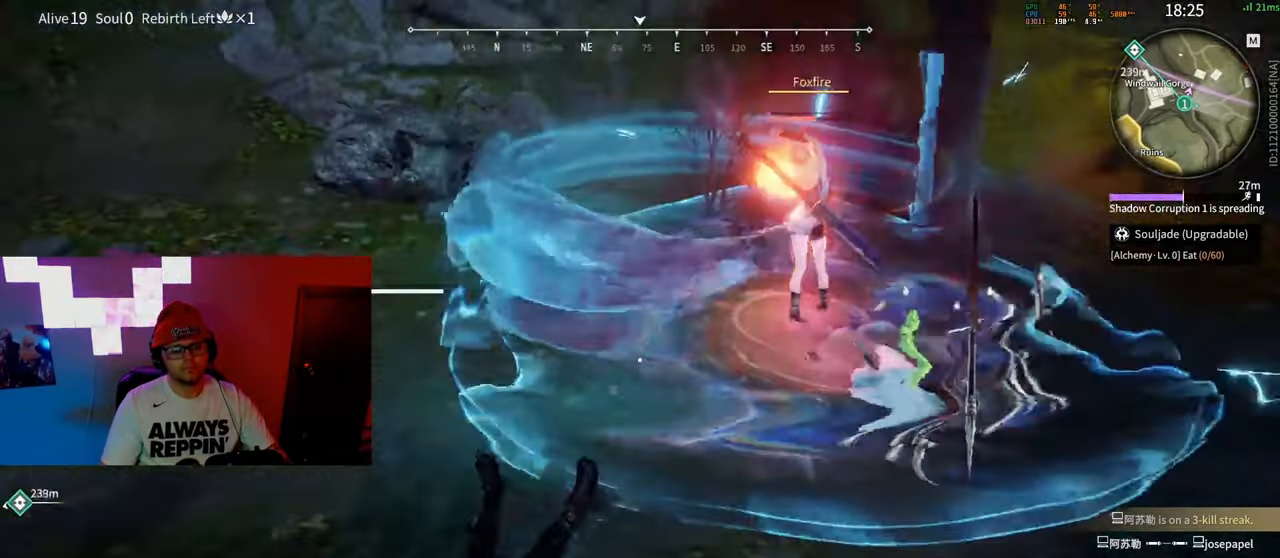
{"keys": ["w"], "mouse": [], "events": [[17, "shift", "up"], [133, "shift", "down"], [367, "shift", "up"]]}
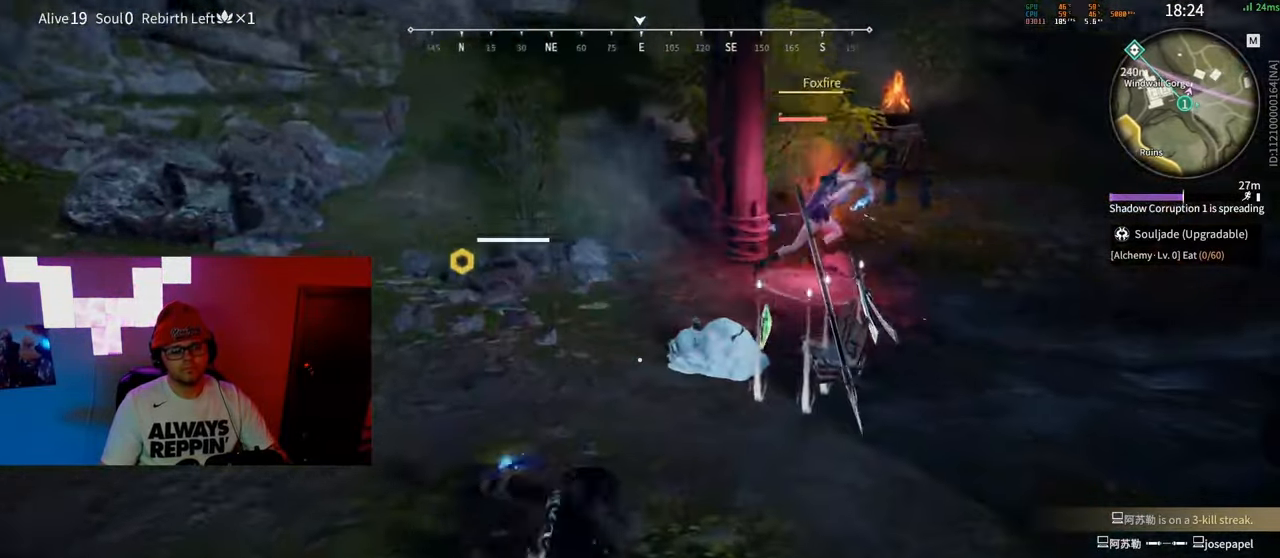
{"keys": ["shift", "w"], "mouse": ["right"], "events": [[183, "shift", "down"], [400, "mouse_right", "down"]]}
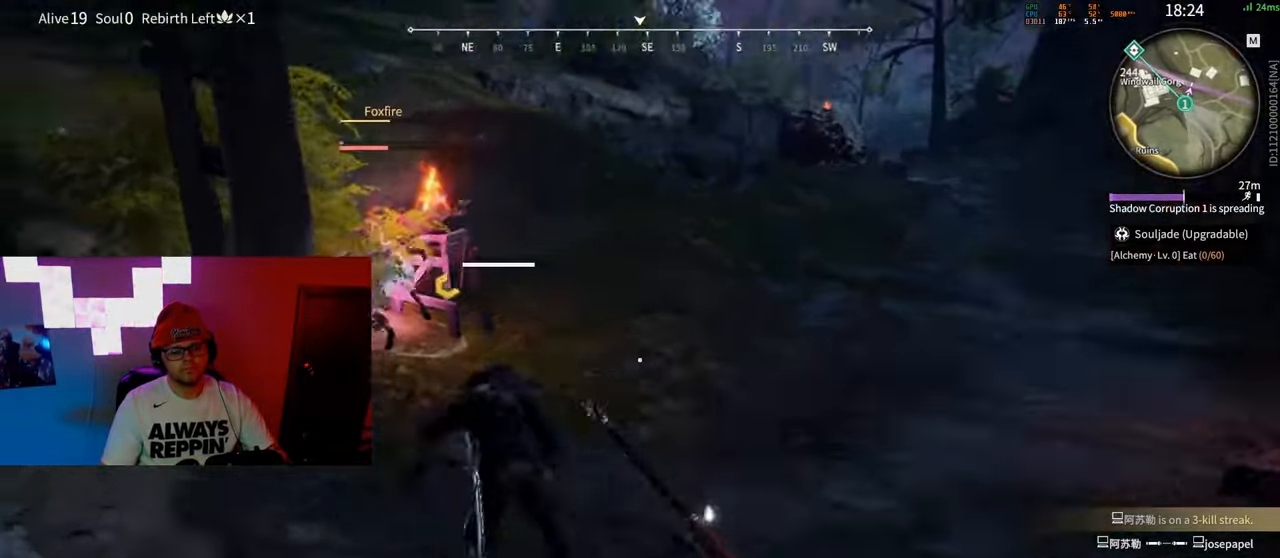
{"keys": ["w"], "mouse": ["right"], "events": [[83, "shift", "up"]]}
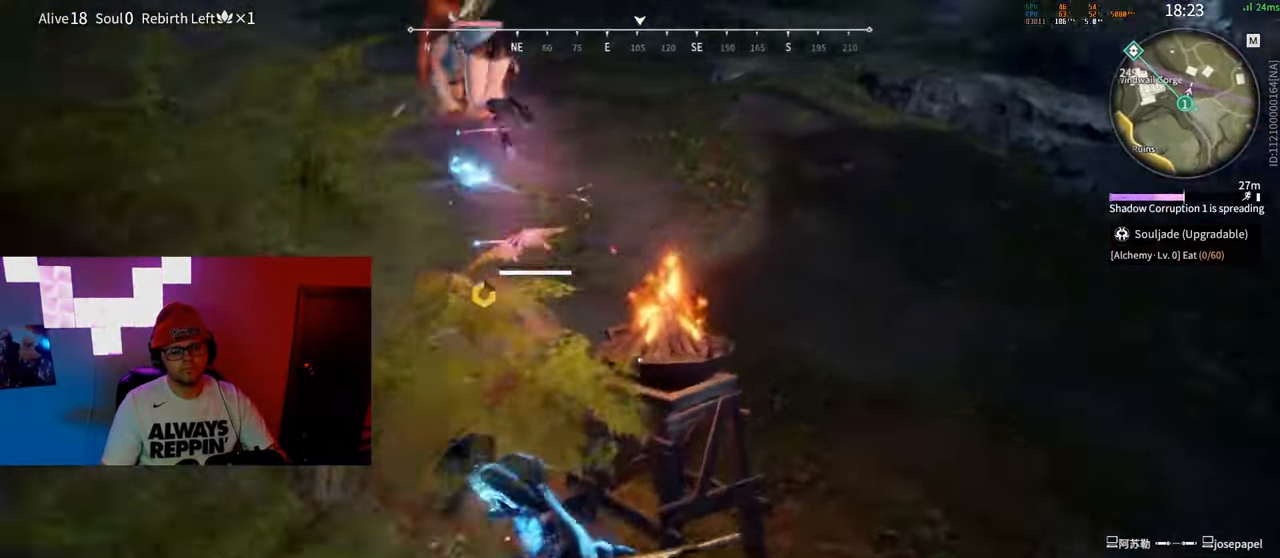
{"keys": ["w"], "mouse": [], "events": [[183, "mouse_right", "up"]]}
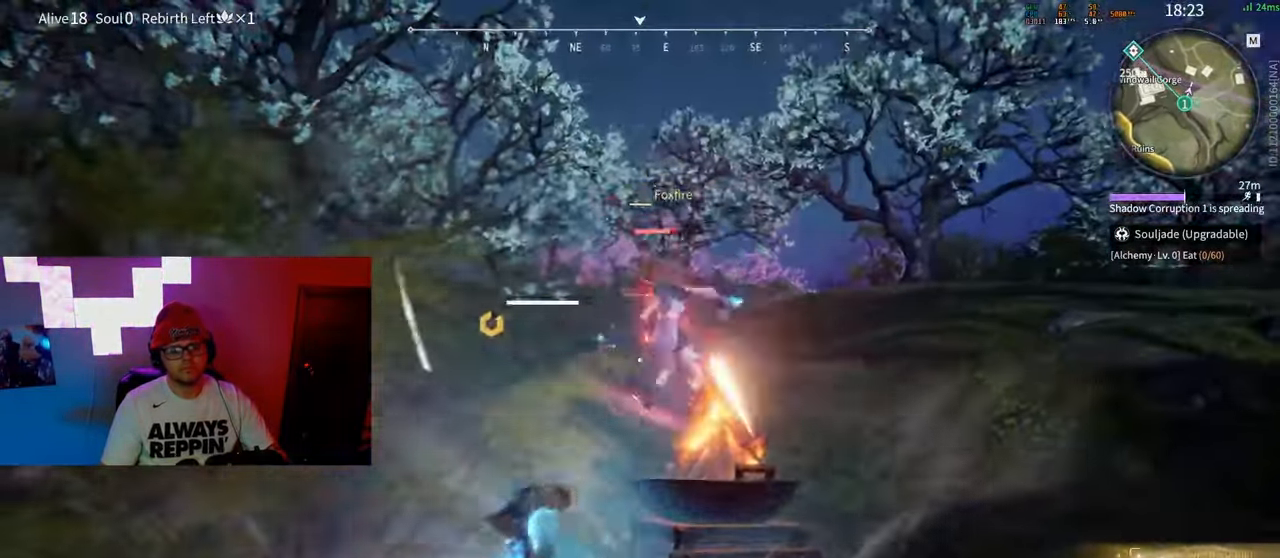
{"keys": ["shift", "w"], "mouse": [], "events": [[267, "shift", "down"]]}
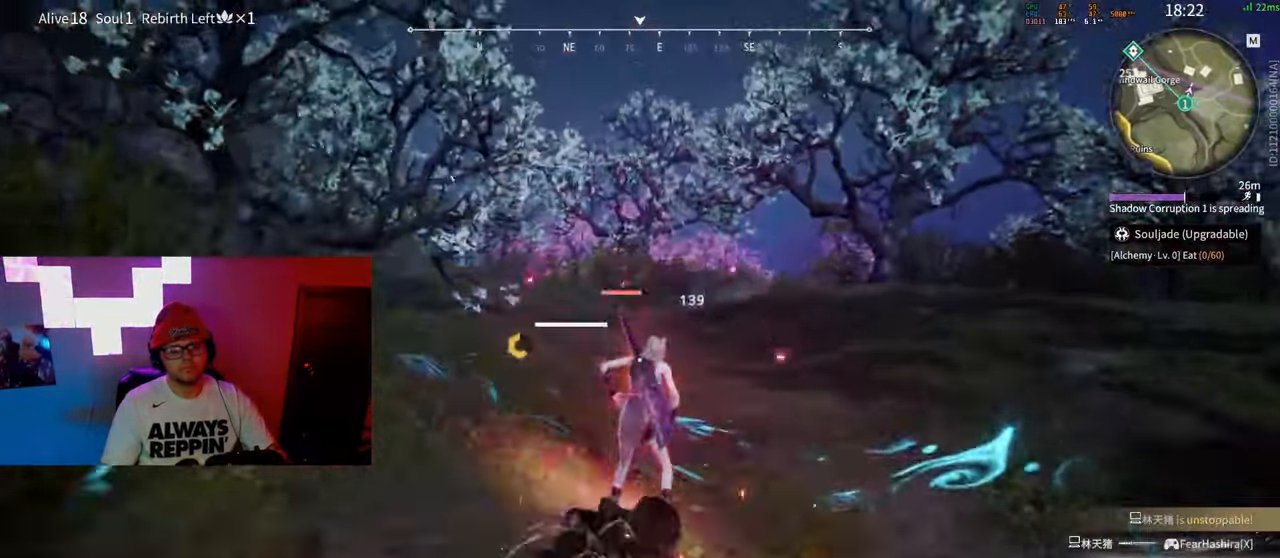
{"keys": ["w"], "mouse": [], "events": [[17, "mouse_right", "down"], [183, "mouse_right", "up"], [200, "shift", "up"]]}
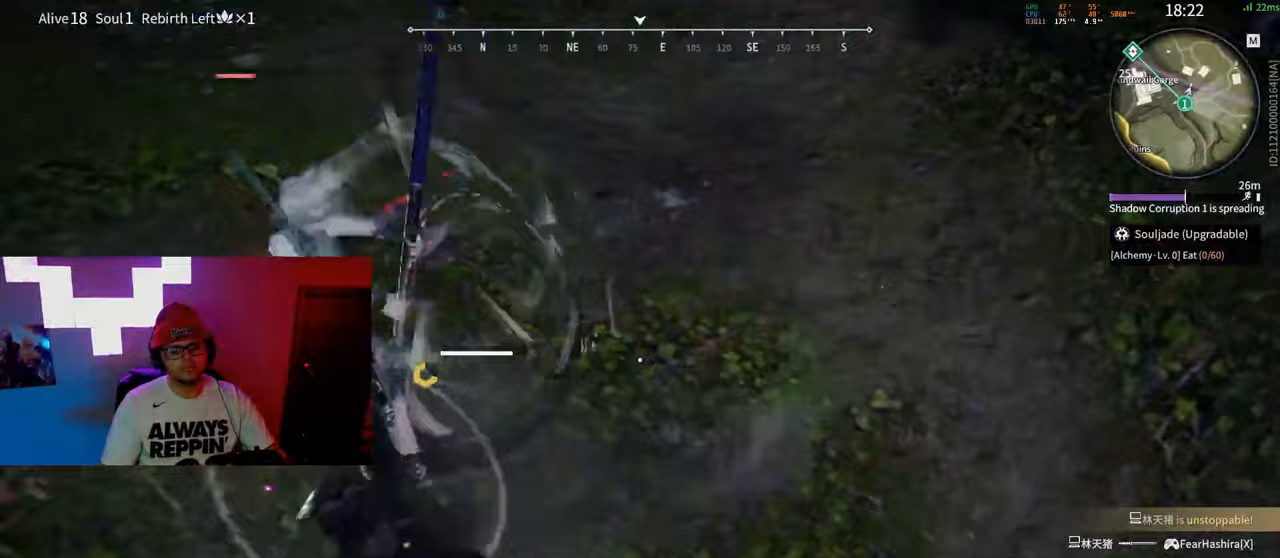
{"keys": ["shift", "w"], "mouse": ["right"], "events": [[17, "shift", "down"], [300, "mouse_right", "down"]]}
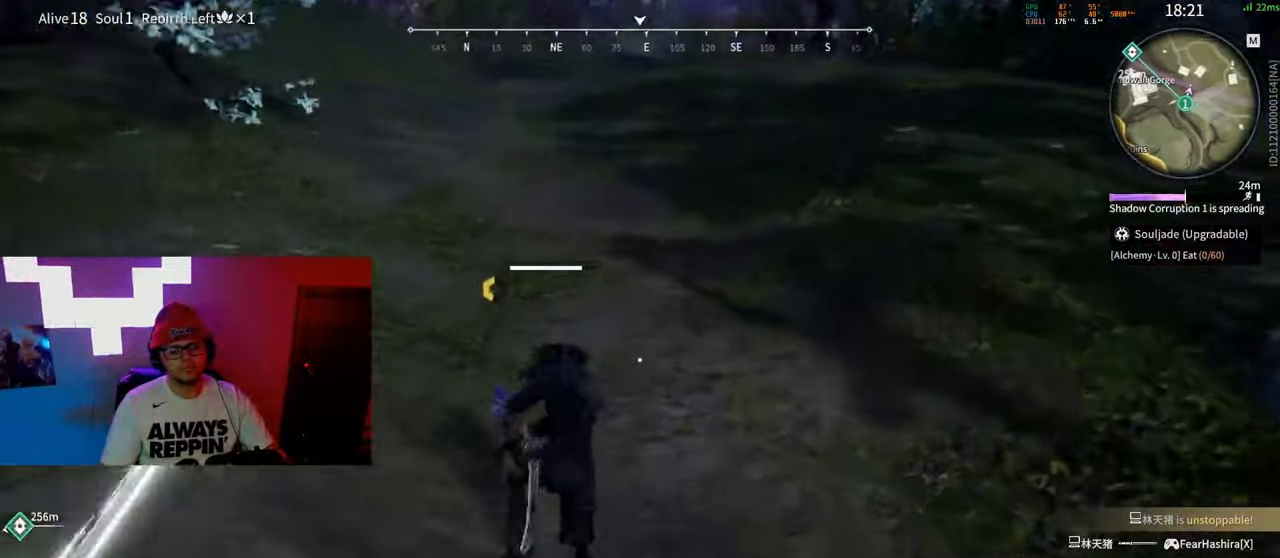
{"keys": [], "mouse": ["right"], "events": [[133, "shift", "up"], [217, "w", "up"]]}
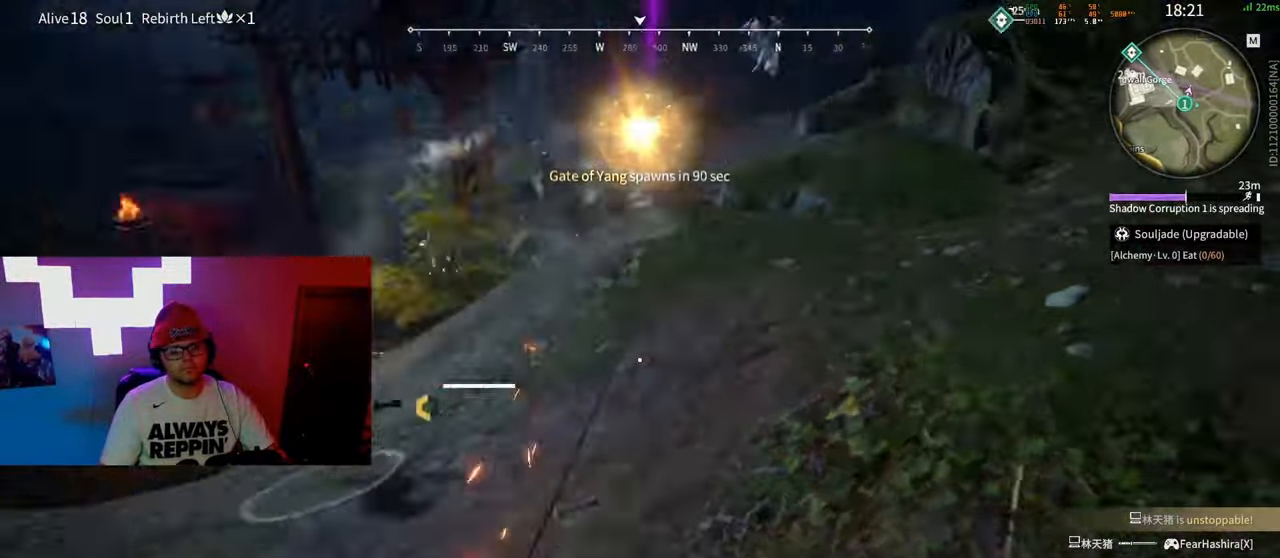
{"keys": [], "mouse": [], "events": [[100, "mouse_right", "up"]]}